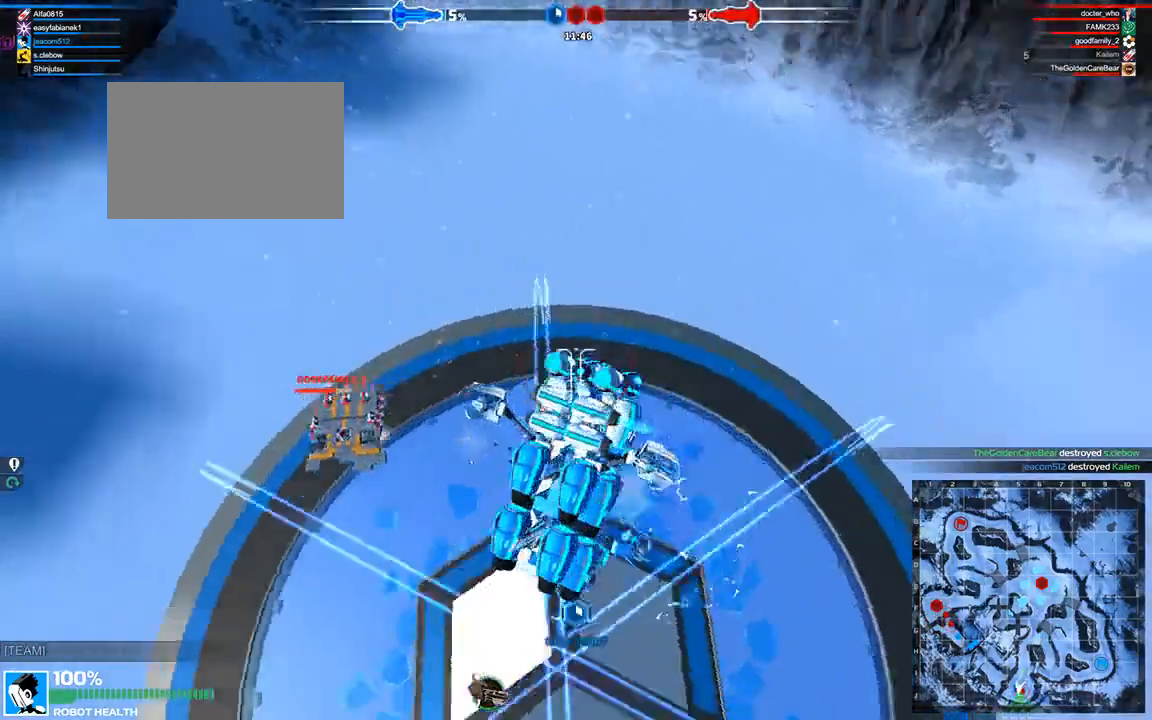
Gameplay with keyboard; each line is a JSON object with the keys held at the frame after it. "events" lists presses ("down") and releases ("up") of "a", "ctrl", "d", "e", "f", "q", "r", "s", "shift", "space", "tab" and "w" between this image and that frame as [ms after this image, input, new state], when the widget could be followed in between. No other keys are recorded. Mouse input is not recorded.
{"keys": ["a", "w"], "events": [[167, "a", "up"], [208, "space", "up"], [208, "w", "up"], [500, "a", "down"], [500, "w", "down"]]}
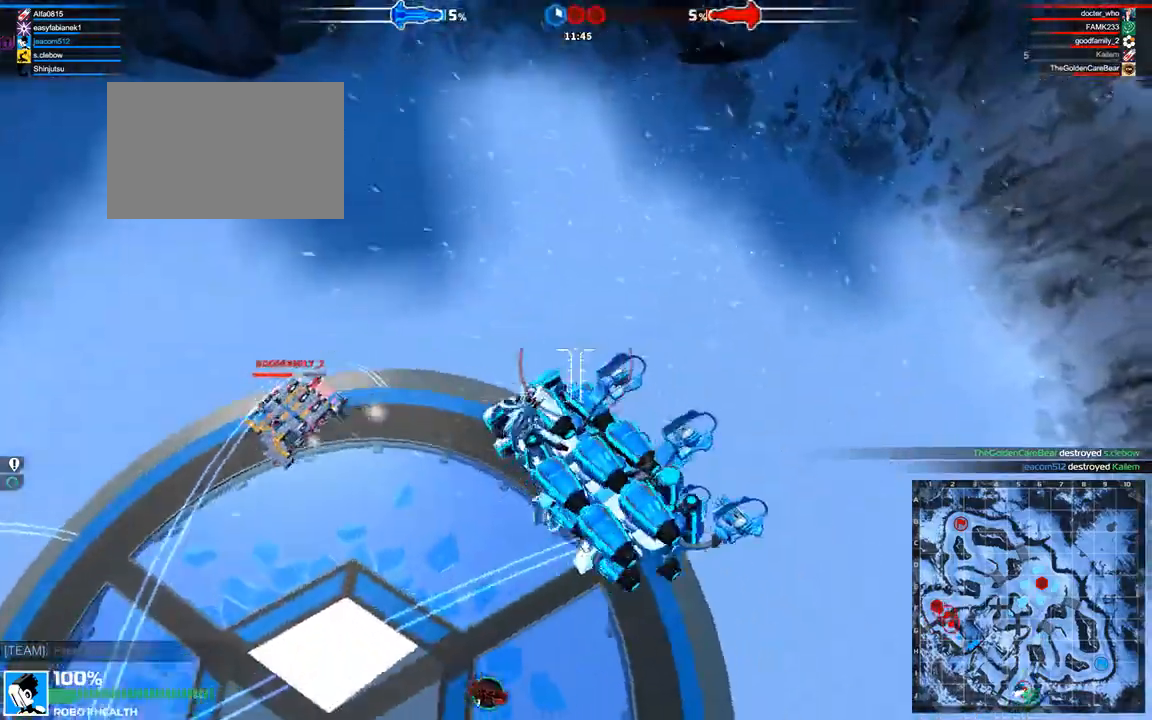
{"keys": ["w"], "events": [[167, "a", "up"], [208, "shift", "down"], [333, "shift", "up"]]}
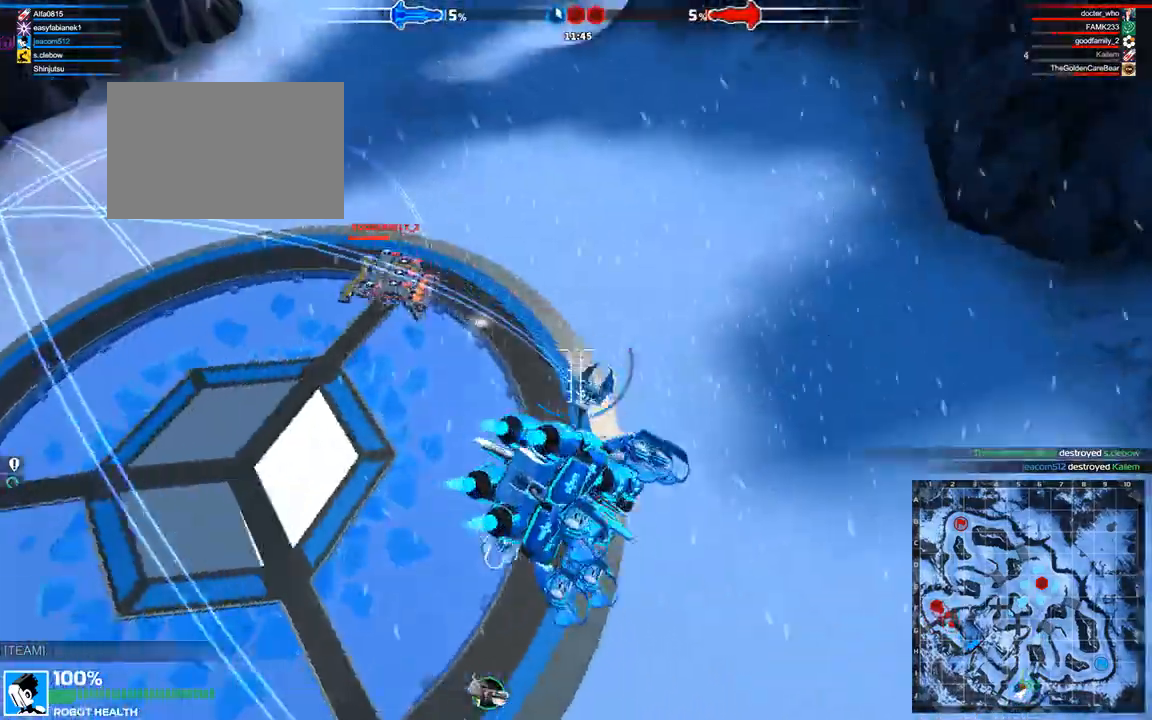
{"keys": ["space", "w"], "events": [[167, "space", "down"], [333, "a", "down"], [500, "a", "up"]]}
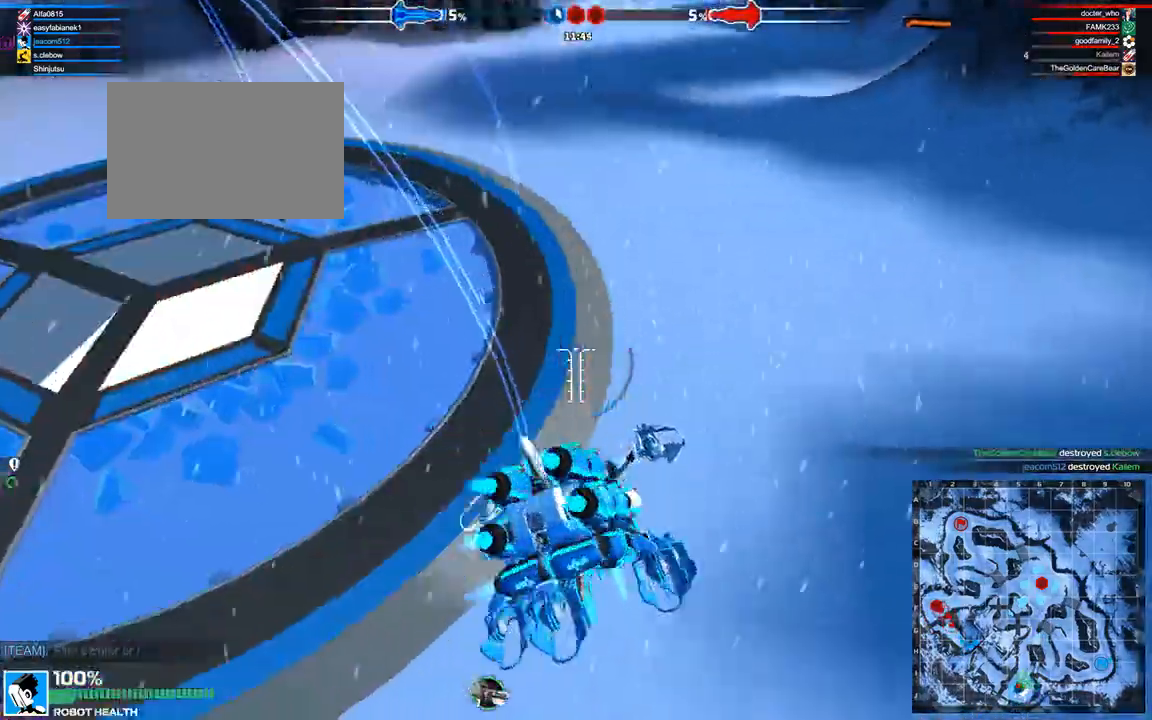
{"keys": ["w"], "events": [[208, "space", "up"], [292, "w", "up"], [500, "w", "down"]]}
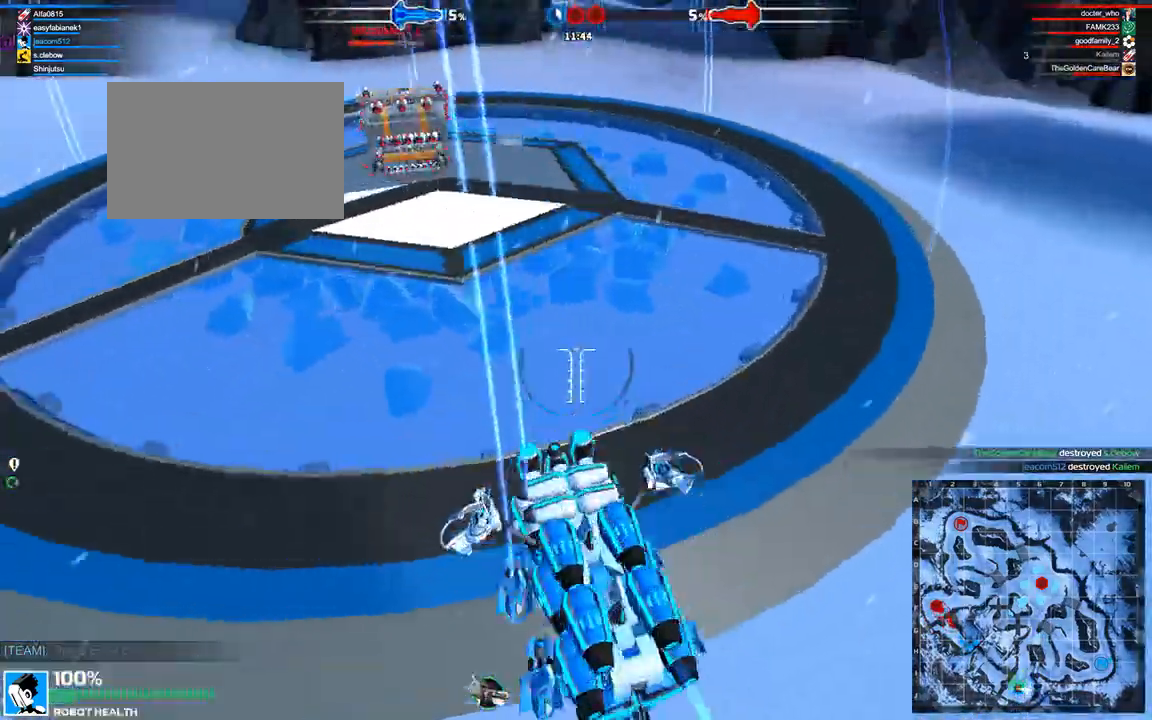
{"keys": [], "events": [[125, "w", "up"]]}
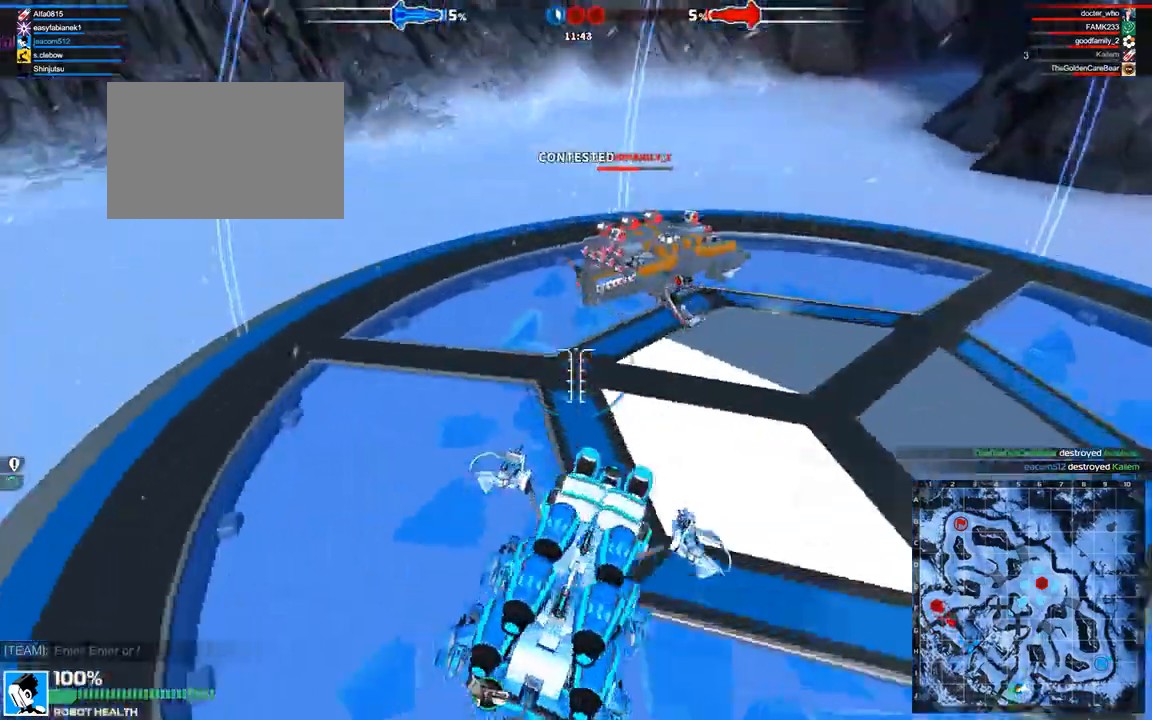
{"keys": [], "events": []}
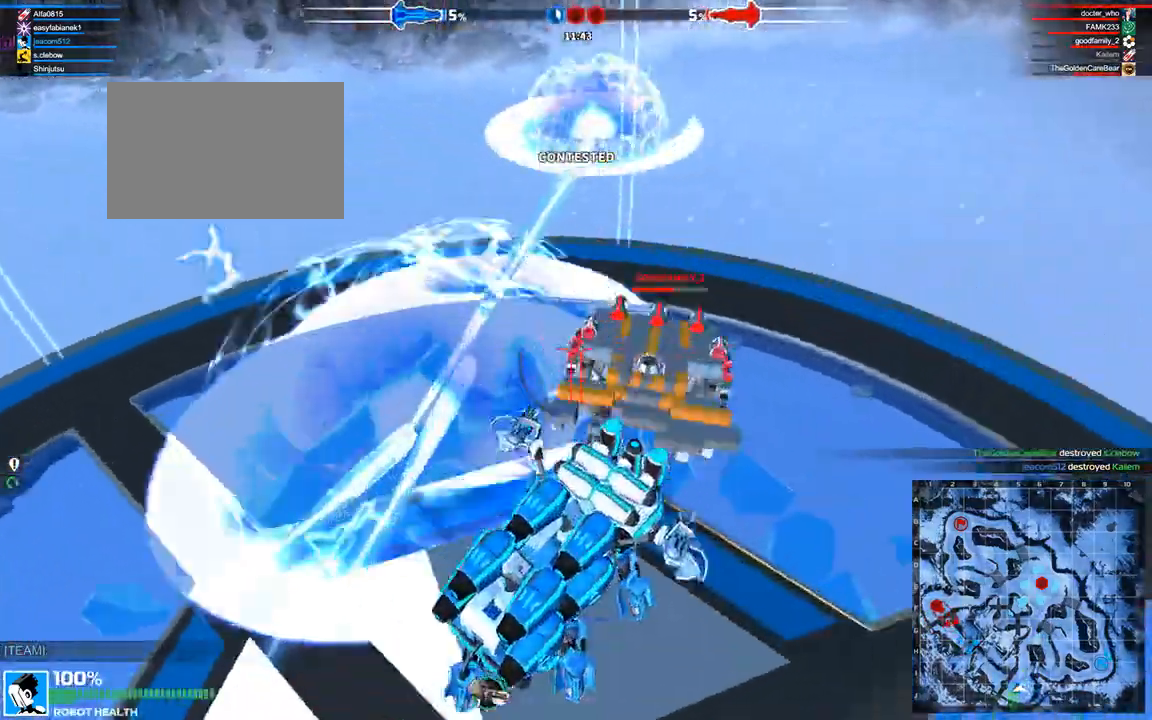
{"keys": [], "events": []}
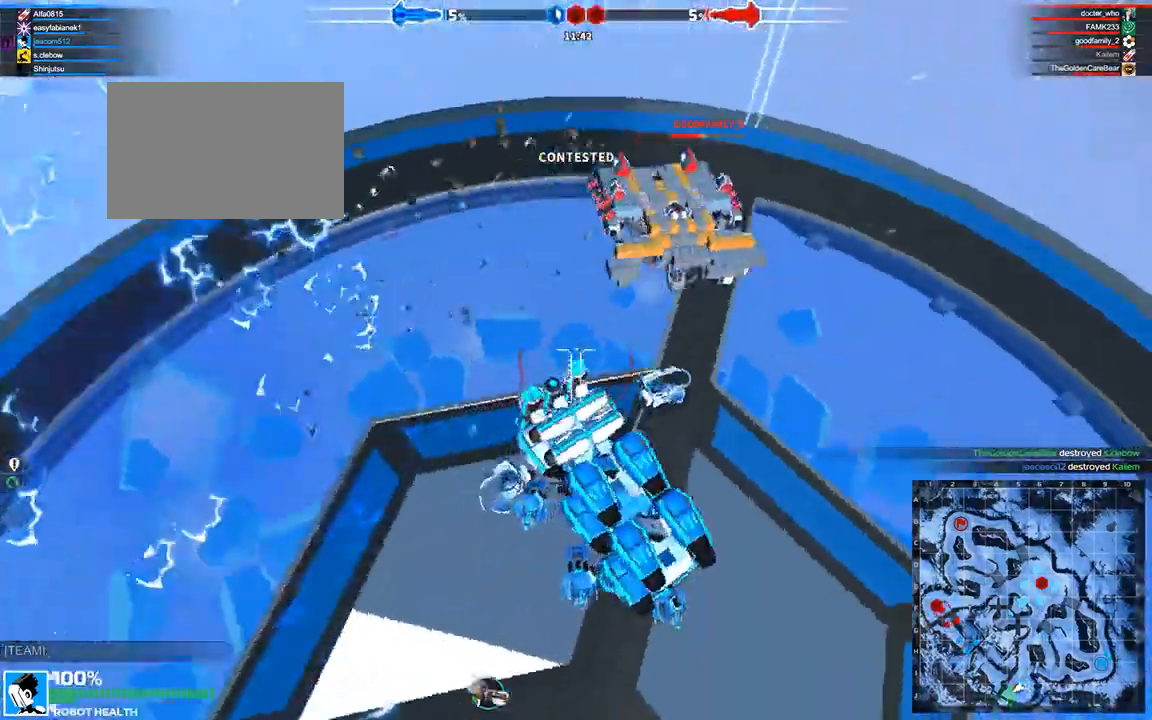
{"keys": [], "events": [[42, "d", "down"], [375, "d", "up"]]}
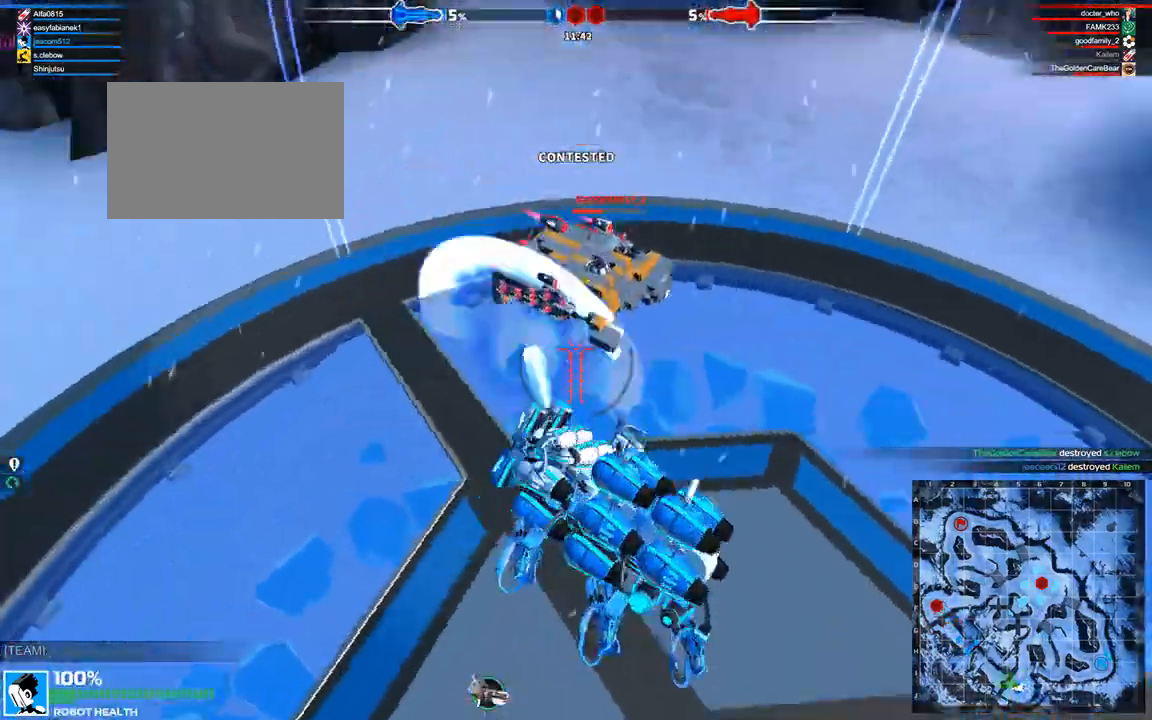
{"keys": ["d", "space"], "events": [[250, "d", "down"], [250, "space", "down"]]}
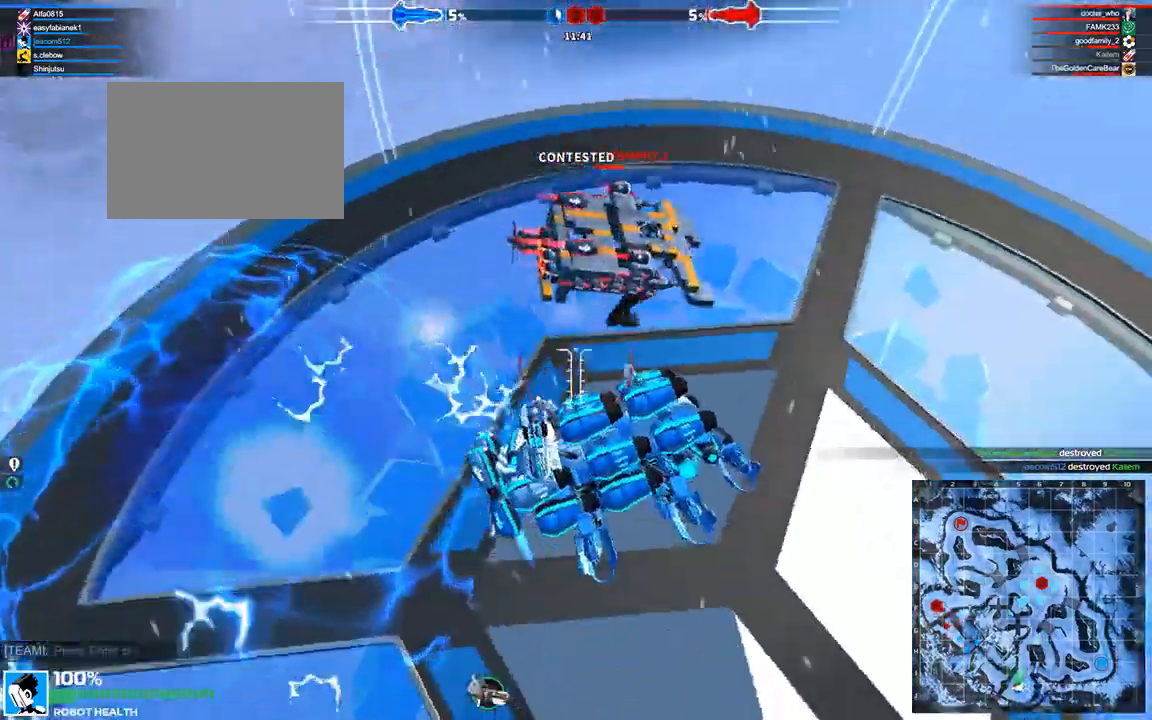
{"keys": ["d", "space"], "events": [[83, "d", "up"], [125, "space", "up"], [375, "d", "down"], [375, "space", "down"]]}
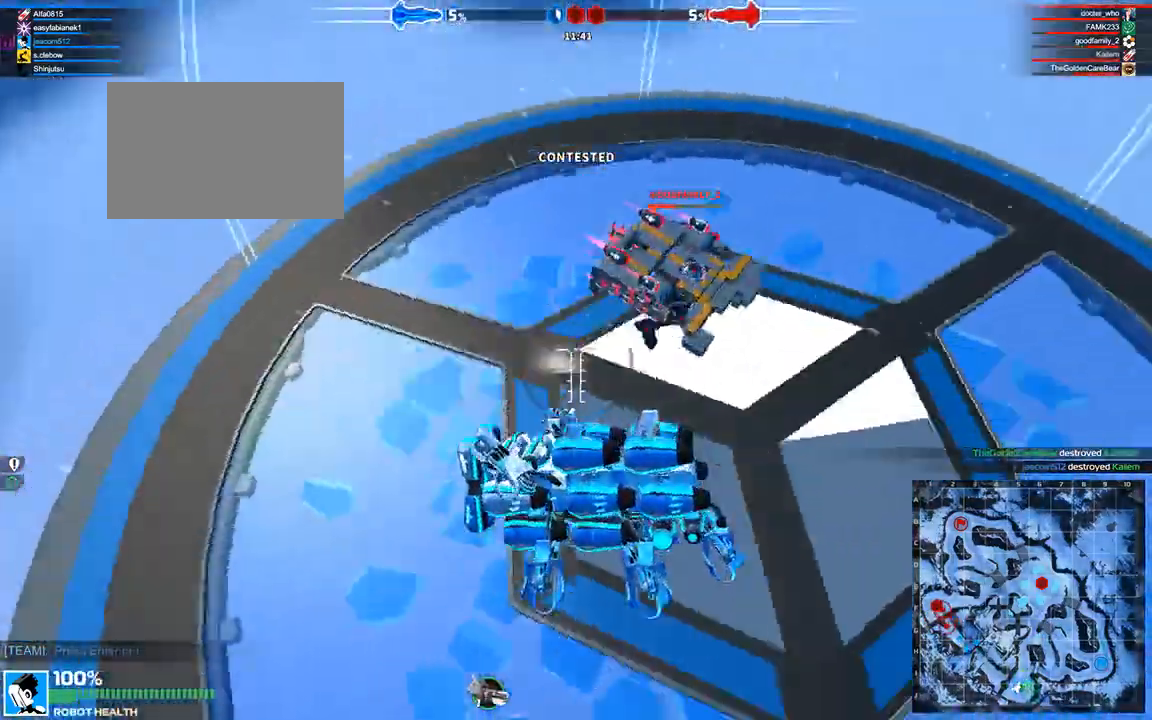
{"keys": [], "events": [[250, "d", "up"], [292, "space", "up"]]}
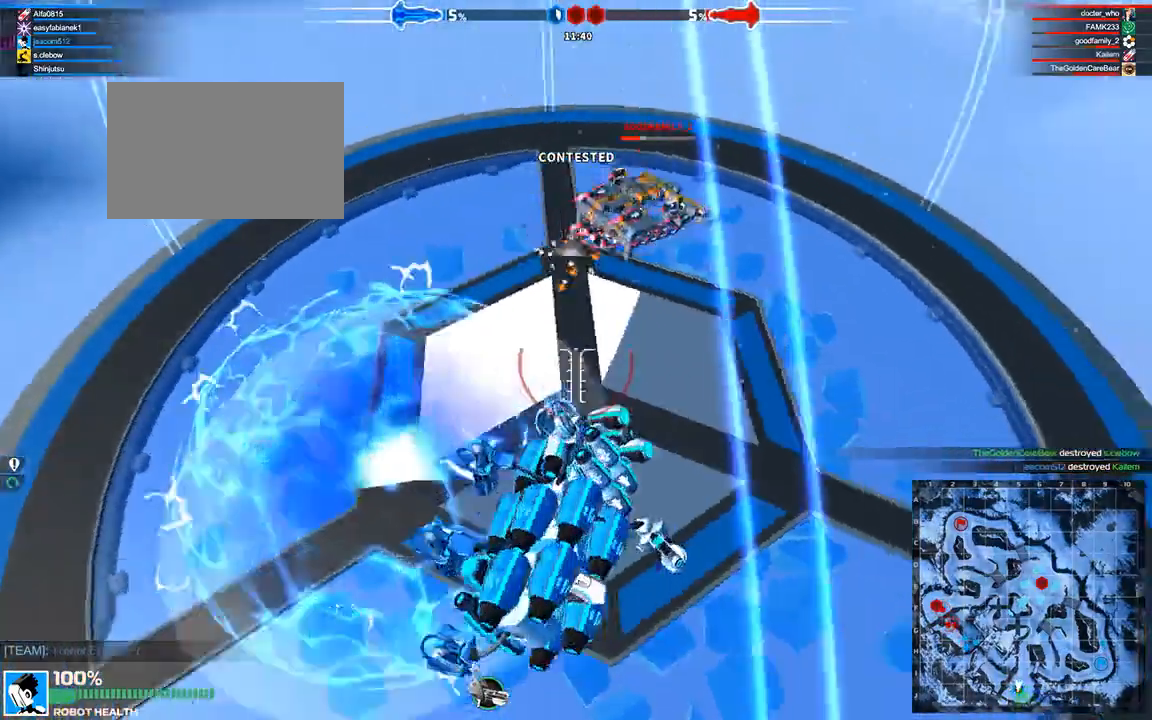
{"keys": [], "events": []}
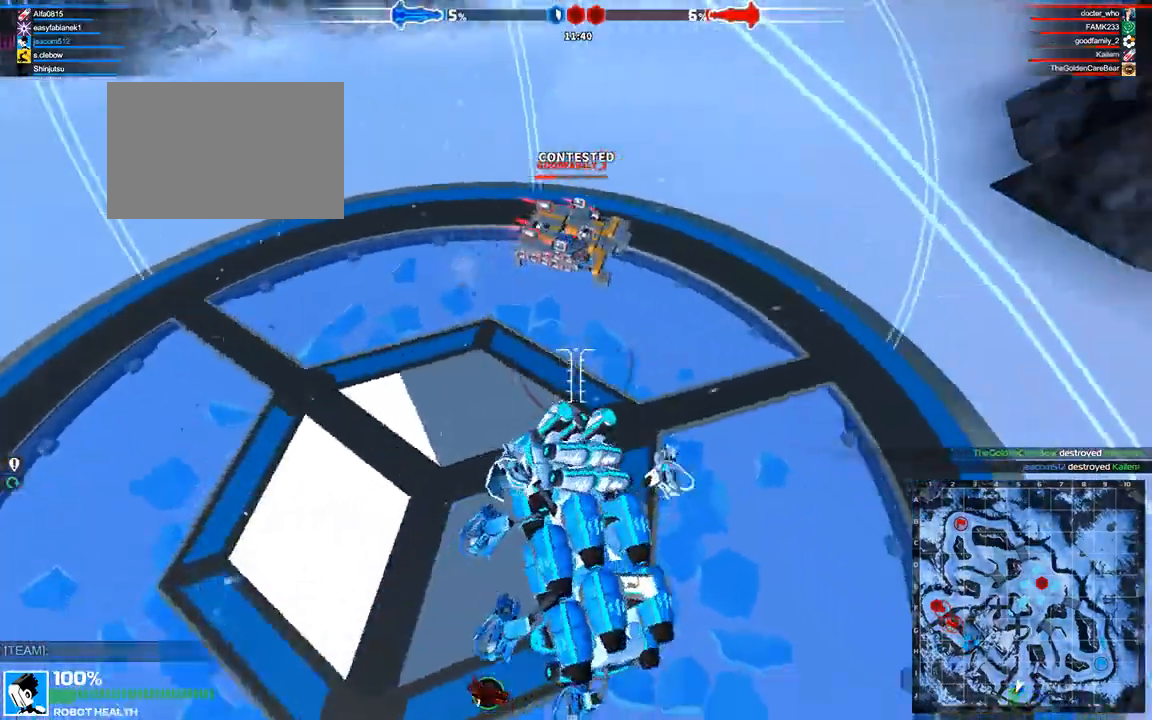
{"keys": [], "events": [[375, "d", "down"], [500, "d", "up"]]}
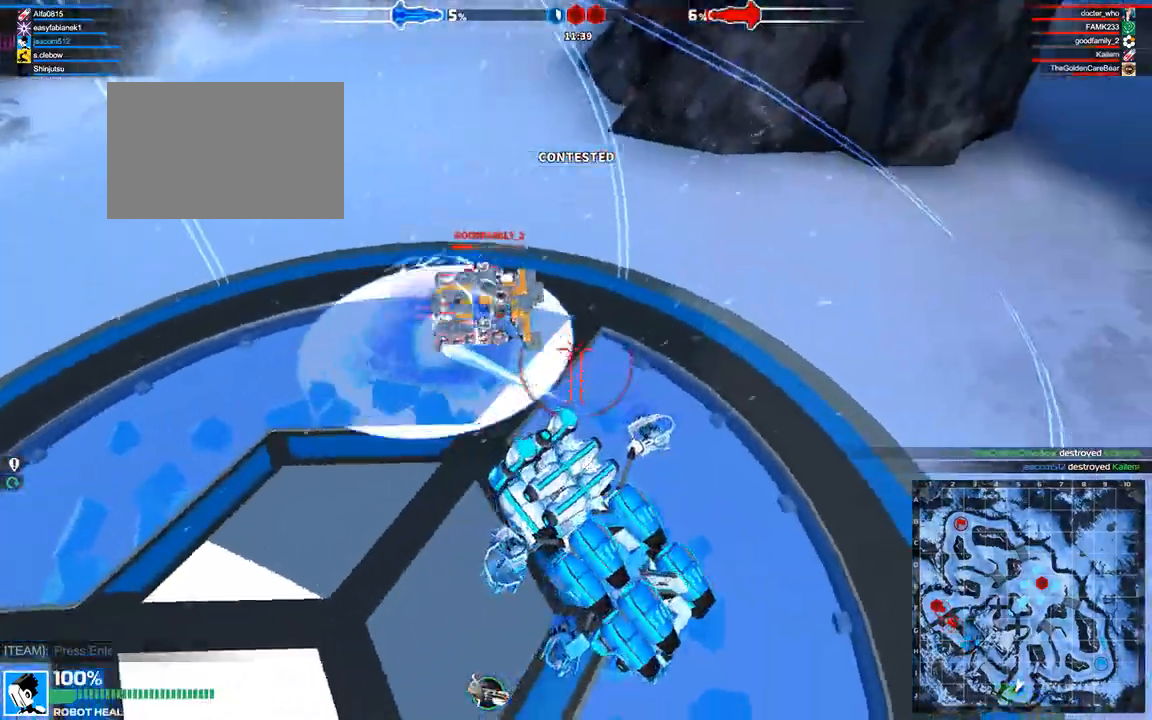
{"keys": [], "events": []}
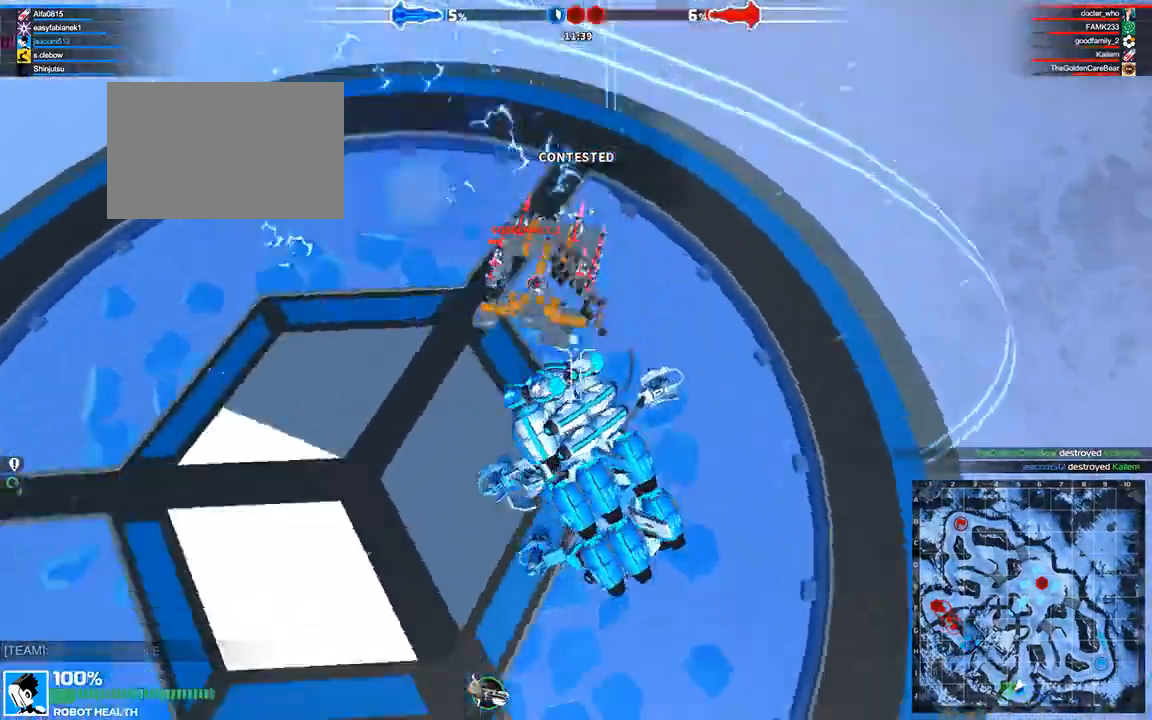
{"keys": ["a"], "events": [[458, "a", "down"]]}
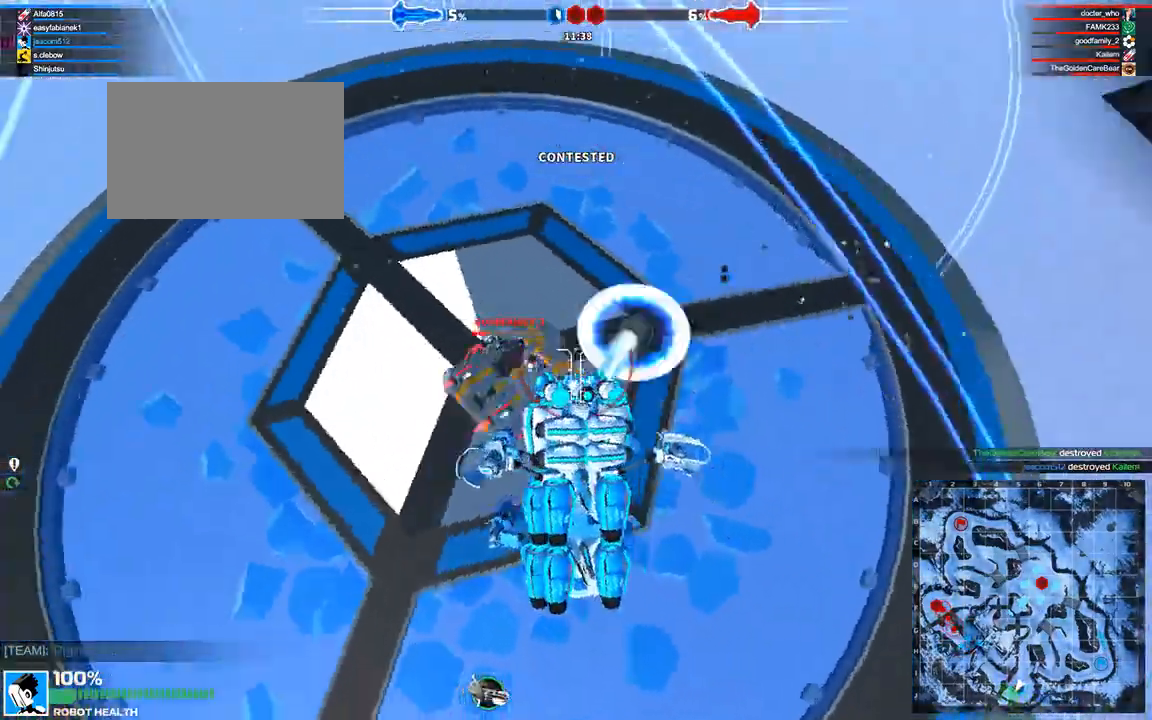
{"keys": [], "events": [[83, "a", "up"]]}
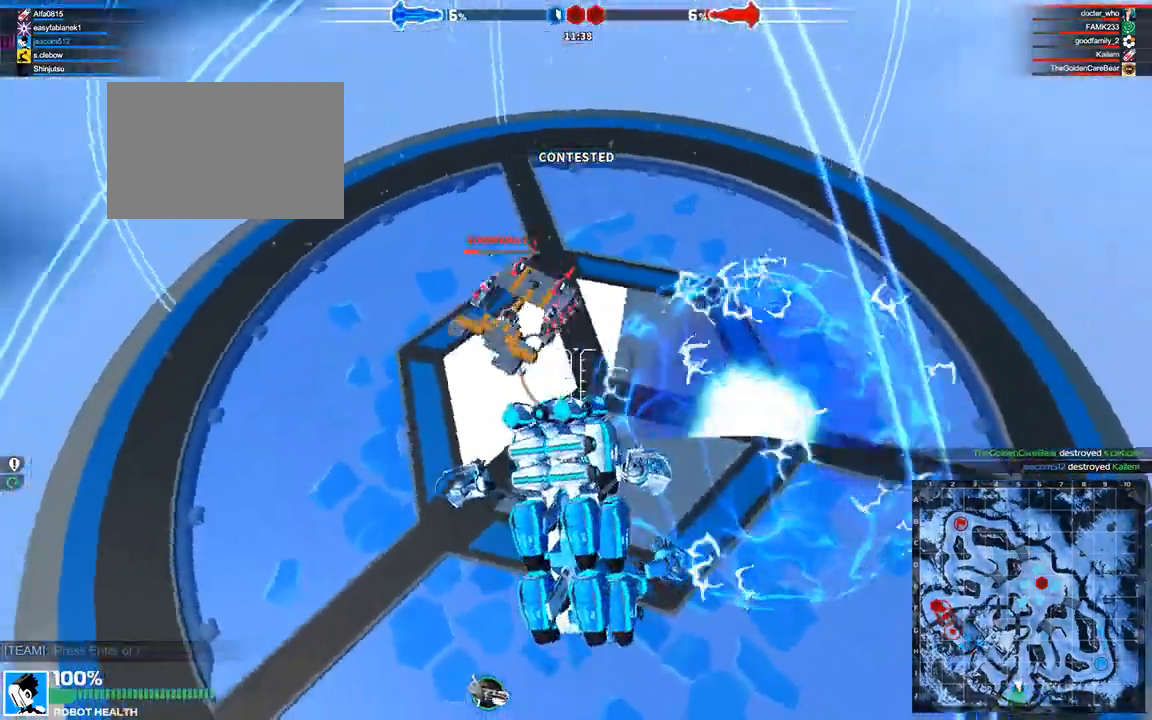
{"keys": [], "events": [[250, "shift", "down"], [375, "shift", "up"]]}
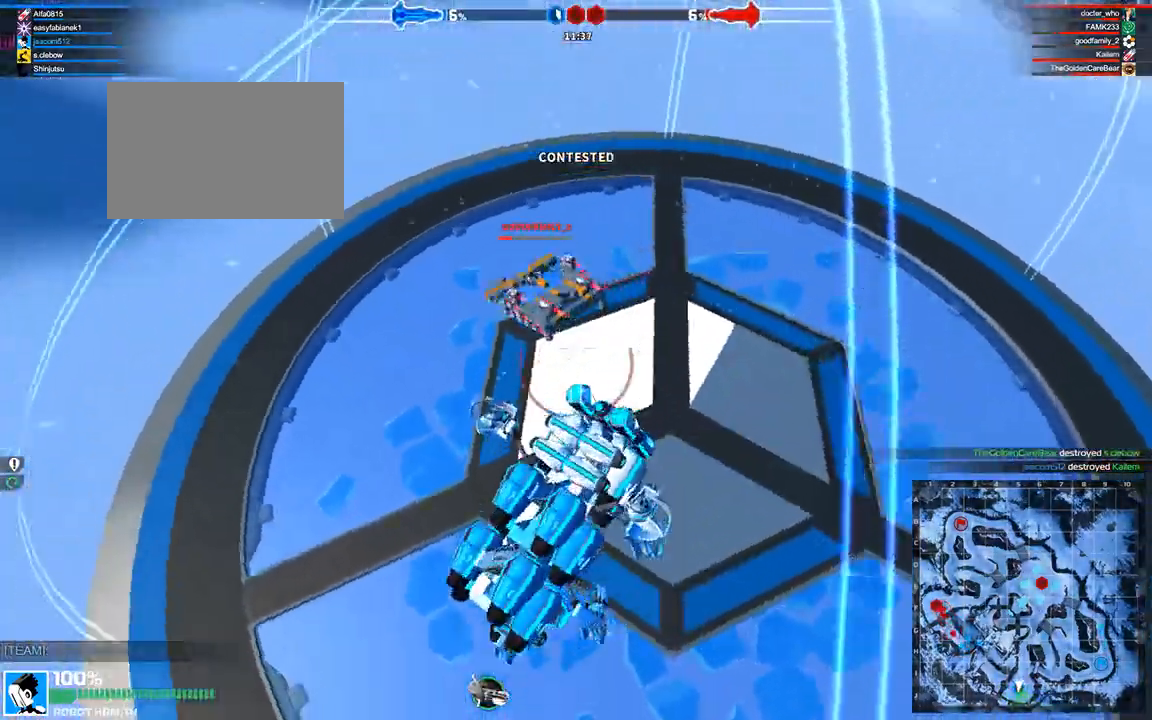
{"keys": [], "events": [[167, "a", "down"], [292, "a", "up"]]}
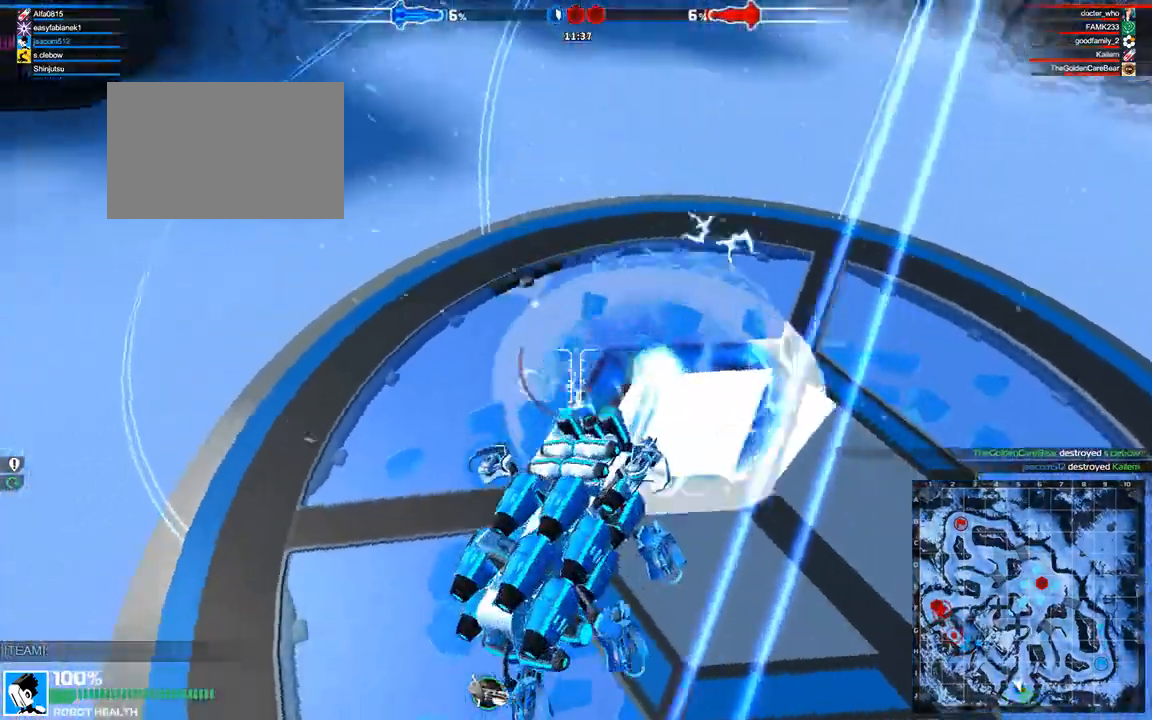
{"keys": ["a"], "events": [[458, "a", "down"]]}
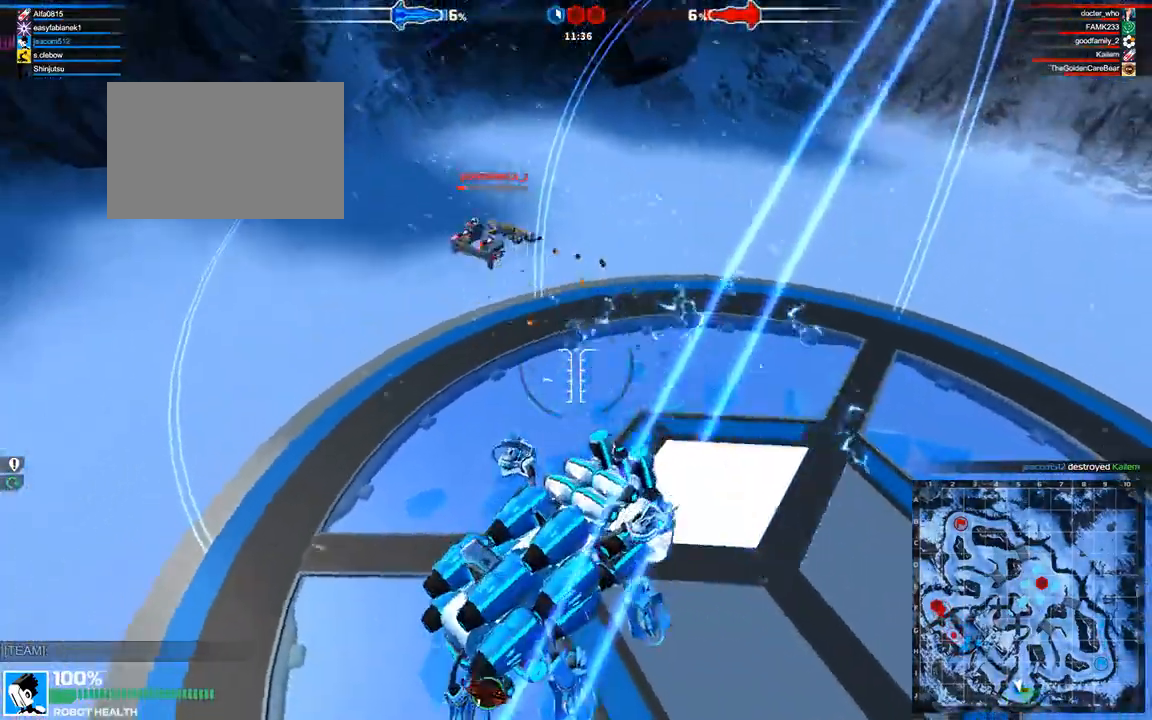
{"keys": ["w"], "events": [[42, "w", "down"], [83, "a", "up"], [292, "w", "up"], [333, "a", "down"], [375, "w", "down"], [458, "a", "up"]]}
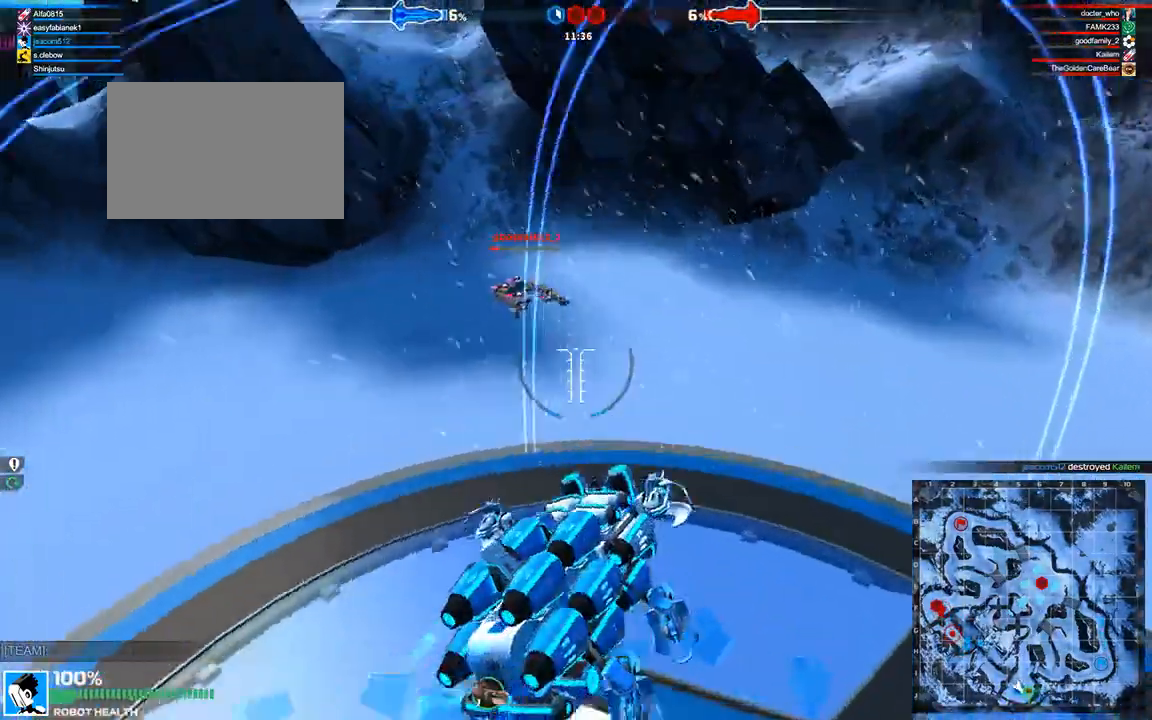
{"keys": ["w"], "events": [[125, "space", "down"], [250, "d", "down"], [333, "space", "up"], [417, "d", "up"]]}
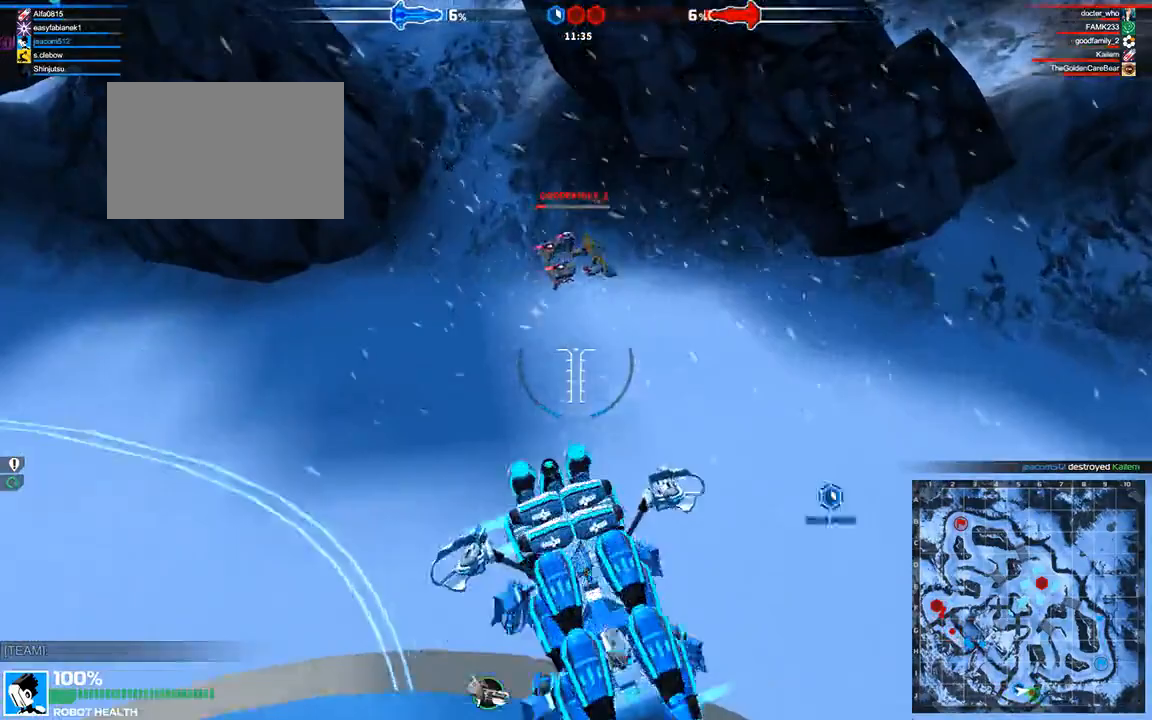
{"keys": [], "events": [[125, "w", "up"]]}
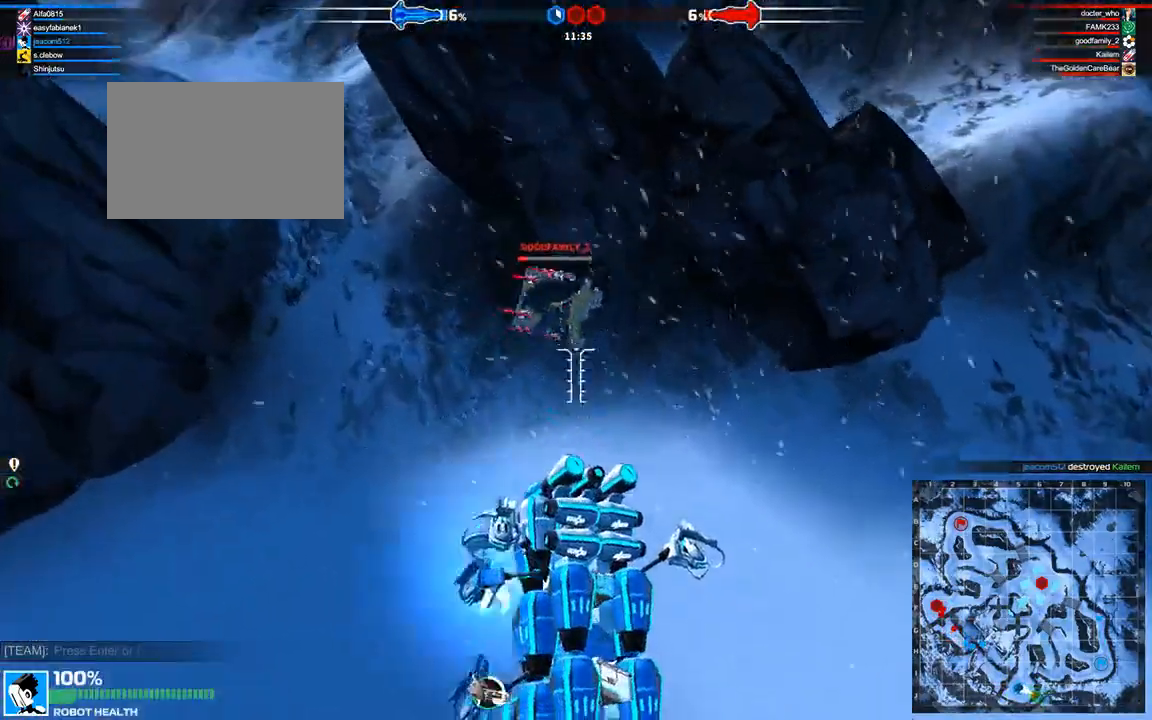
{"keys": [], "events": []}
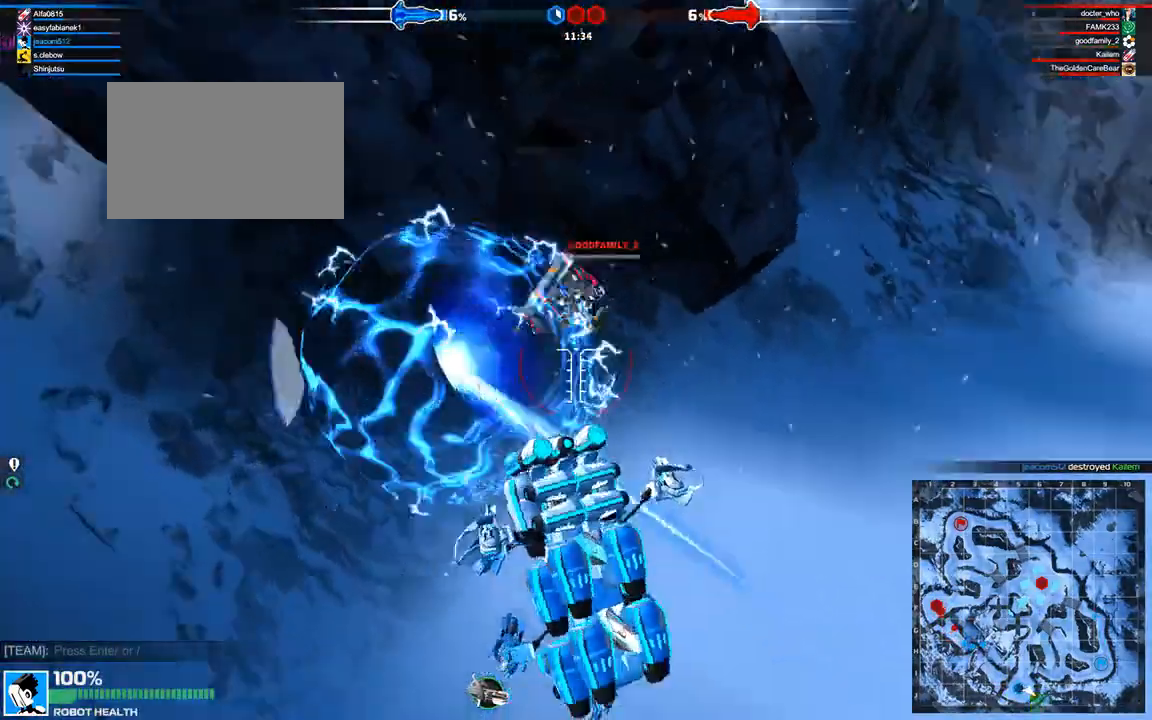
{"keys": ["d", "space", "w"], "events": [[208, "d", "down"], [292, "space", "down"], [292, "w", "down"]]}
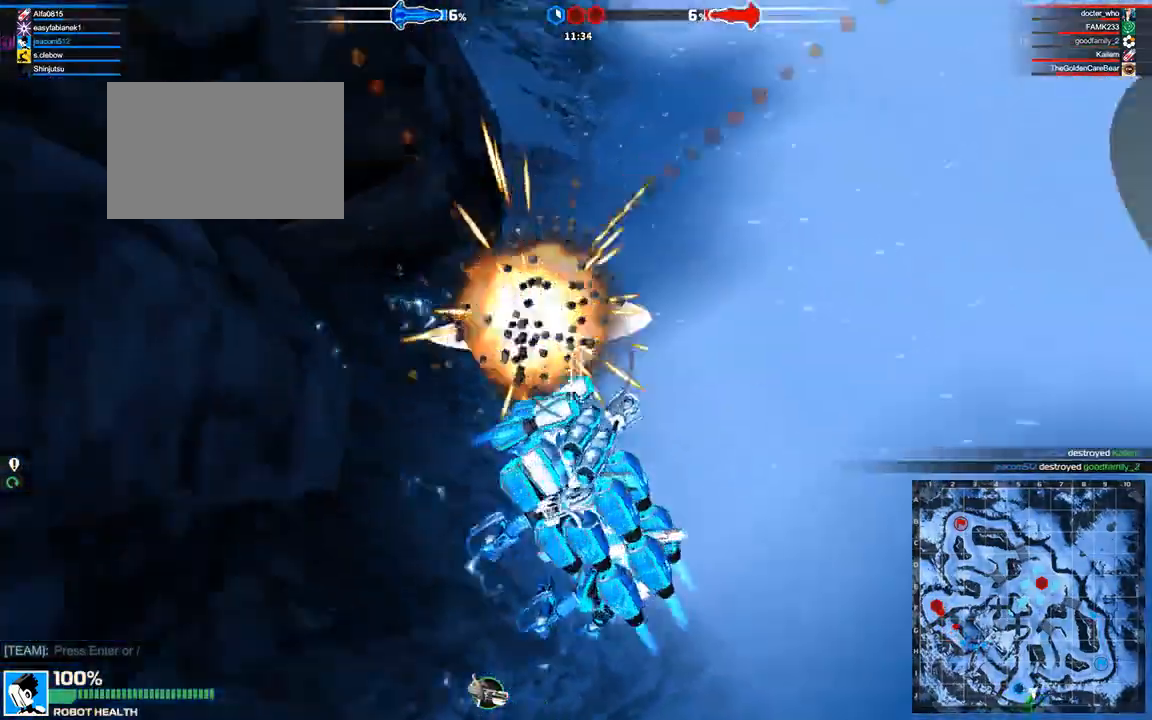
{"keys": ["w"], "events": [[83, "d", "up"], [125, "space", "up"], [167, "w", "up"], [333, "space", "down"], [375, "space", "up"], [500, "w", "down"]]}
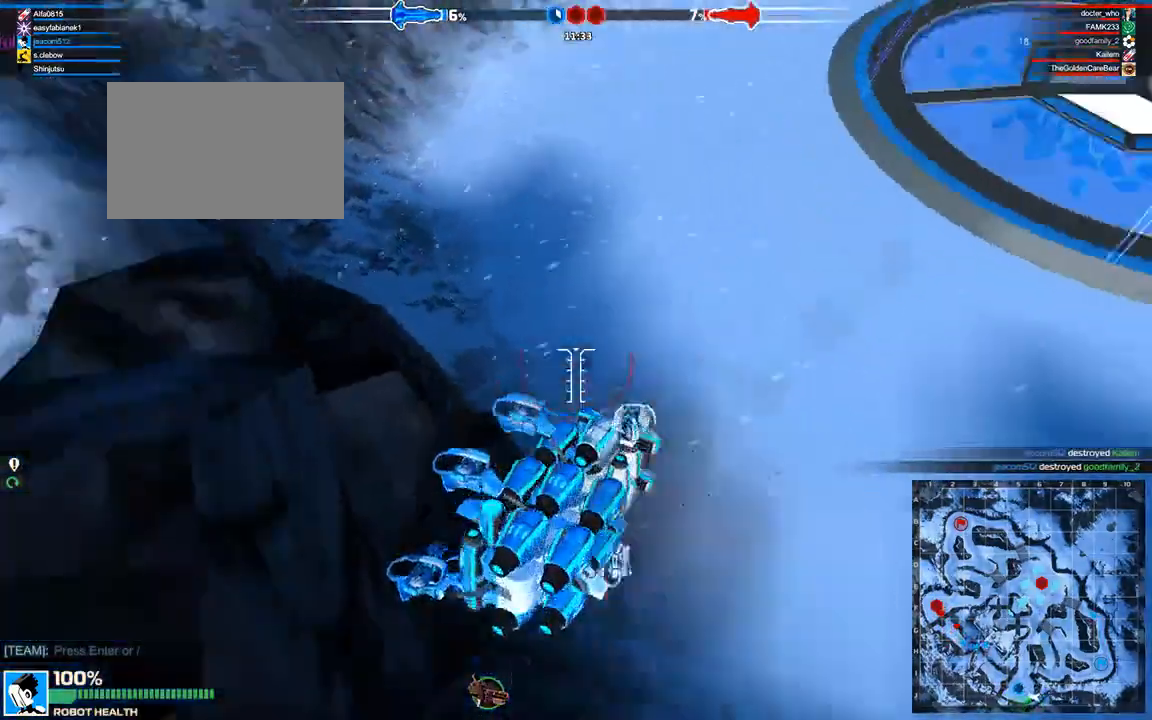
{"keys": ["w"], "events": [[333, "a", "down"], [375, "a", "up"]]}
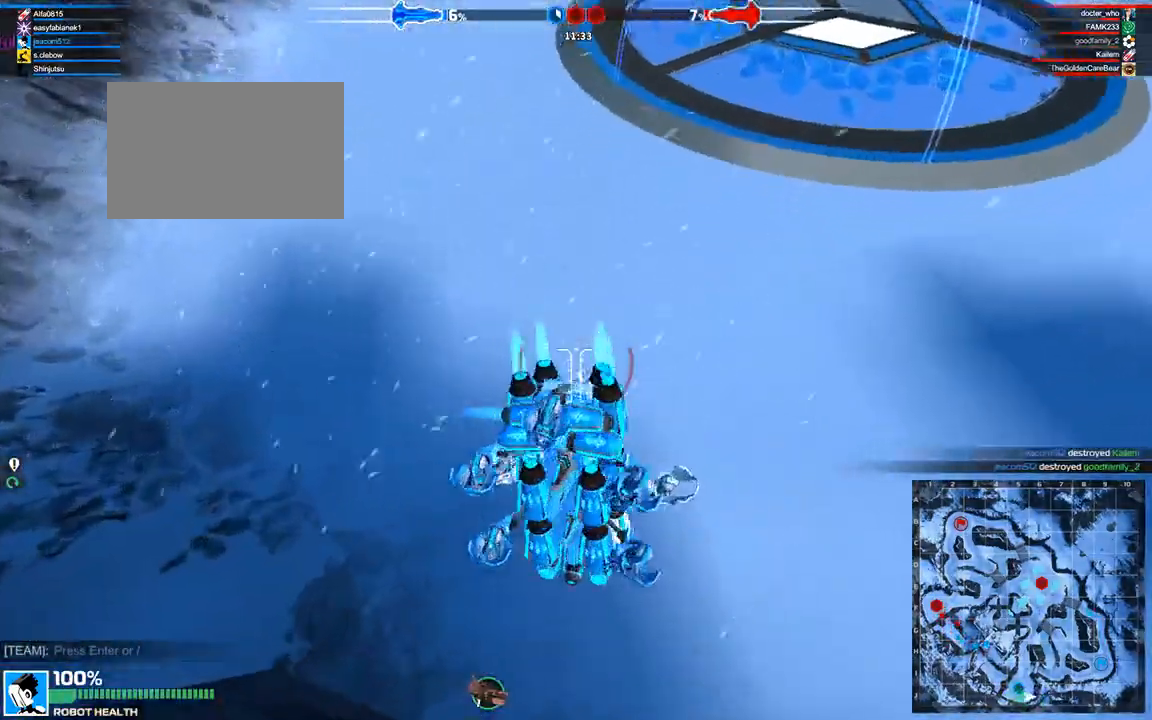
{"keys": [], "events": [[42, "space", "down"], [250, "w", "up"], [500, "space", "up"]]}
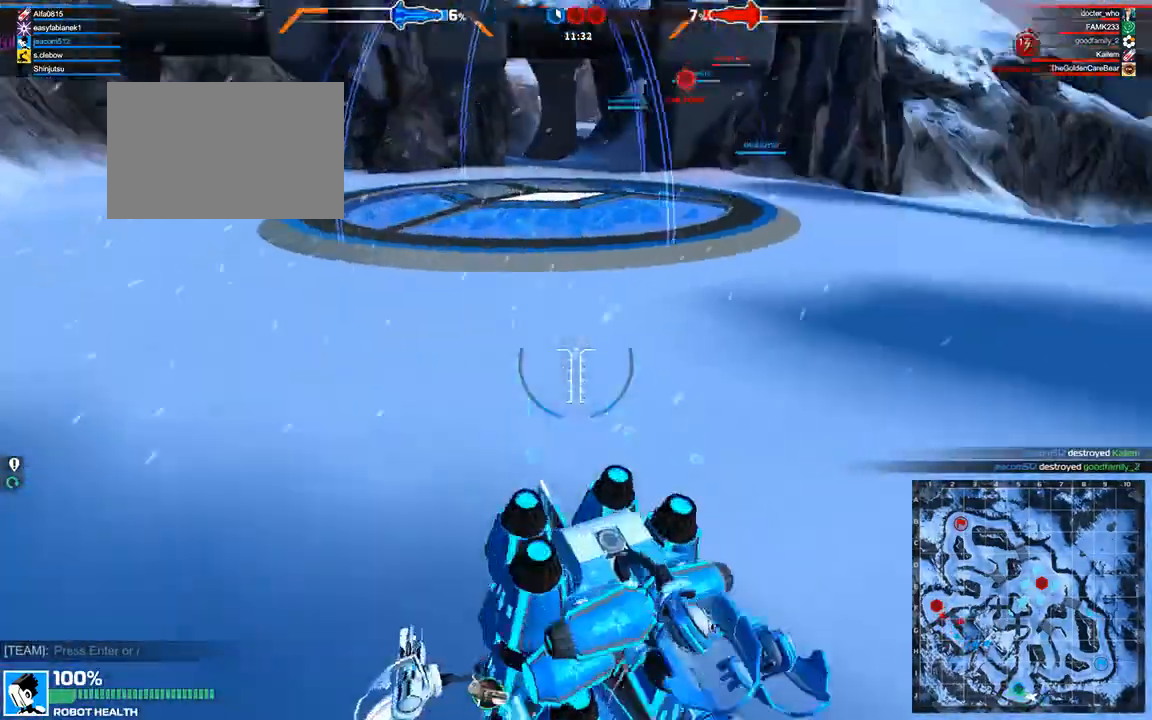
{"keys": ["e"], "events": [[83, "e", "down"]]}
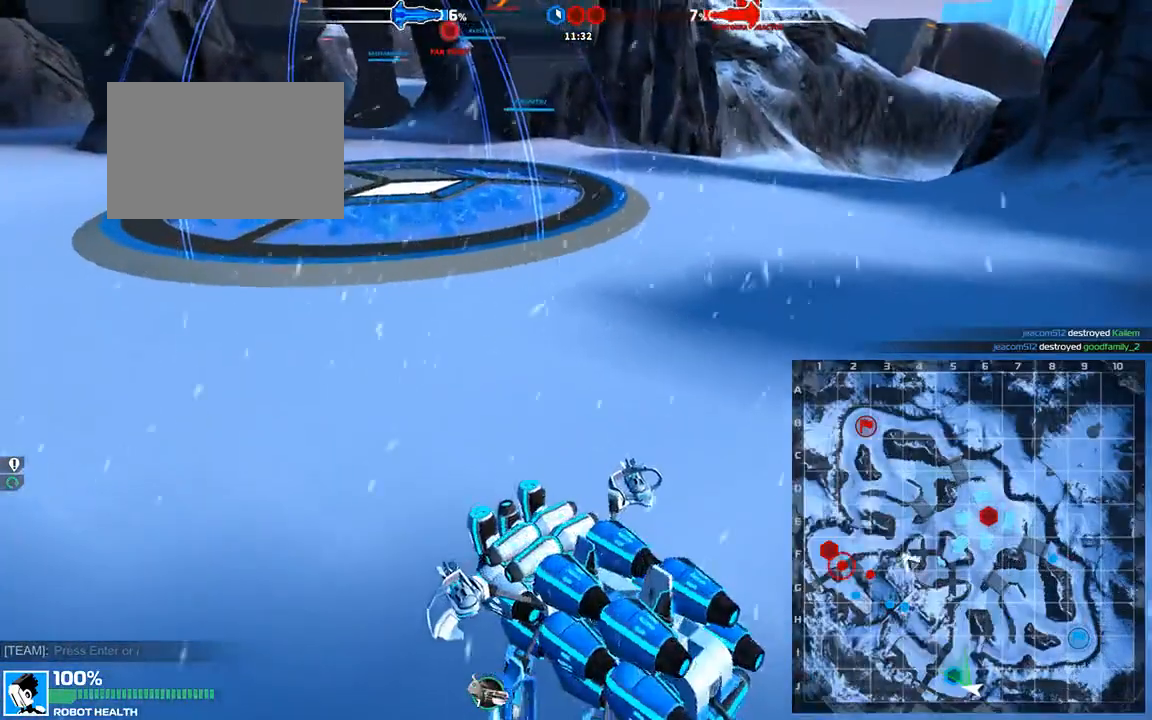
{"keys": ["e"], "events": []}